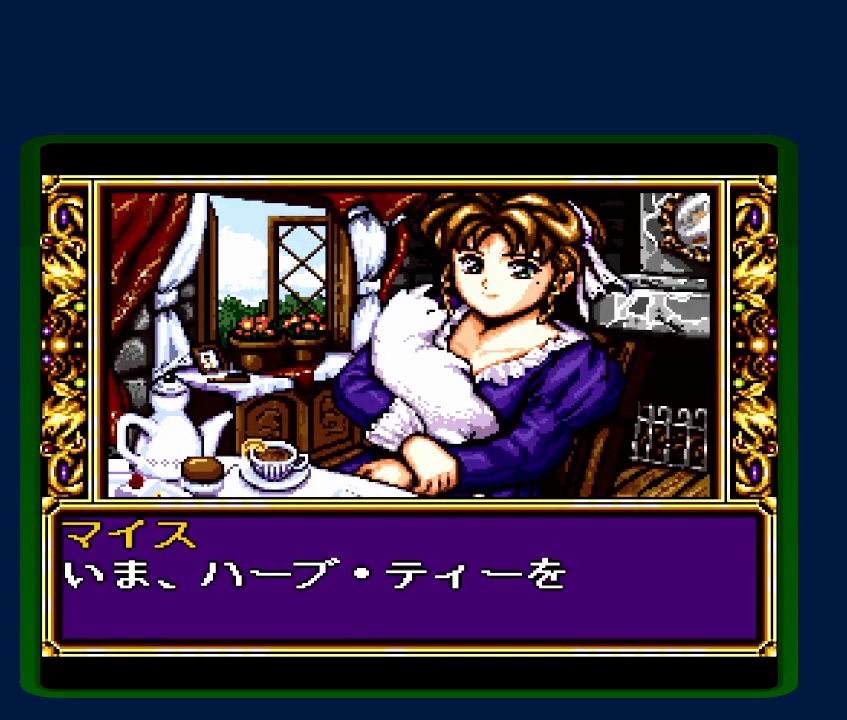
Gameplay with a controller (Nintendo layout); each line is a JSON object with the inputs held at the frame after it. "events" lists button and stick changes between this image and that frame as [ms after this image, input, new state], when the widget could be followed in between. Not read: L3 R3.
{"buttons": ["B", "SELECT"], "events": [[67, "B", "up"], [67, "Y", "down"], [133, "Y", "up"], [150, "B", "down"], [267, "B", "up"], [267, "Y", "down"], [317, "B", "down"], [317, "Y", "up"], [400, "B", "up"], [400, "Y", "down"], [467, "Y", "up"], [500, "B", "down"]]}
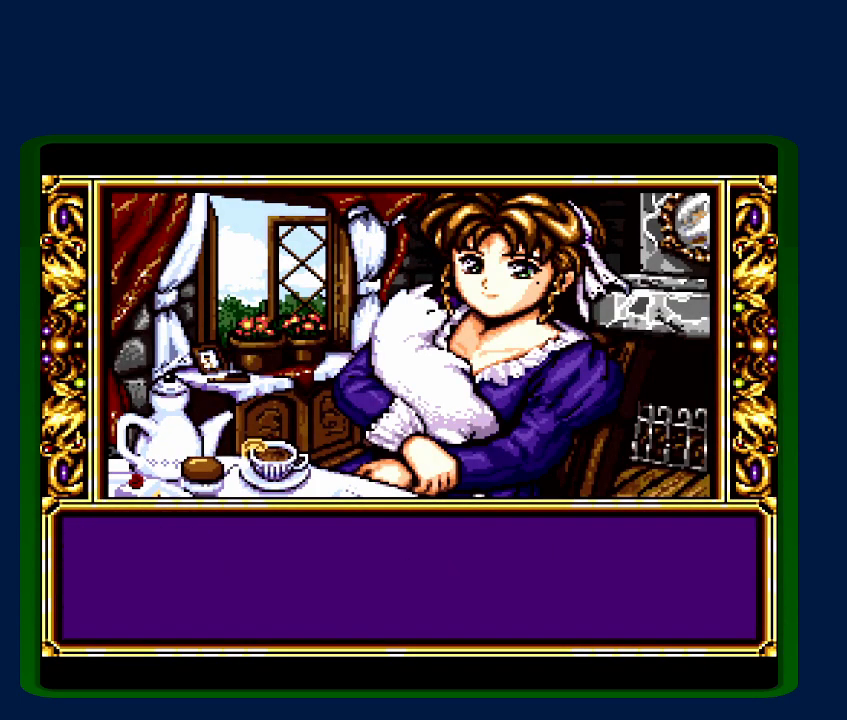
{"buttons": ["Y", "SELECT"], "events": [[83, "B", "up"], [83, "Y", "down"], [150, "Y", "up"], [183, "B", "down"], [250, "B", "up"], [283, "Y", "down"], [383, "Y", "up"], [500, "Y", "down"]]}
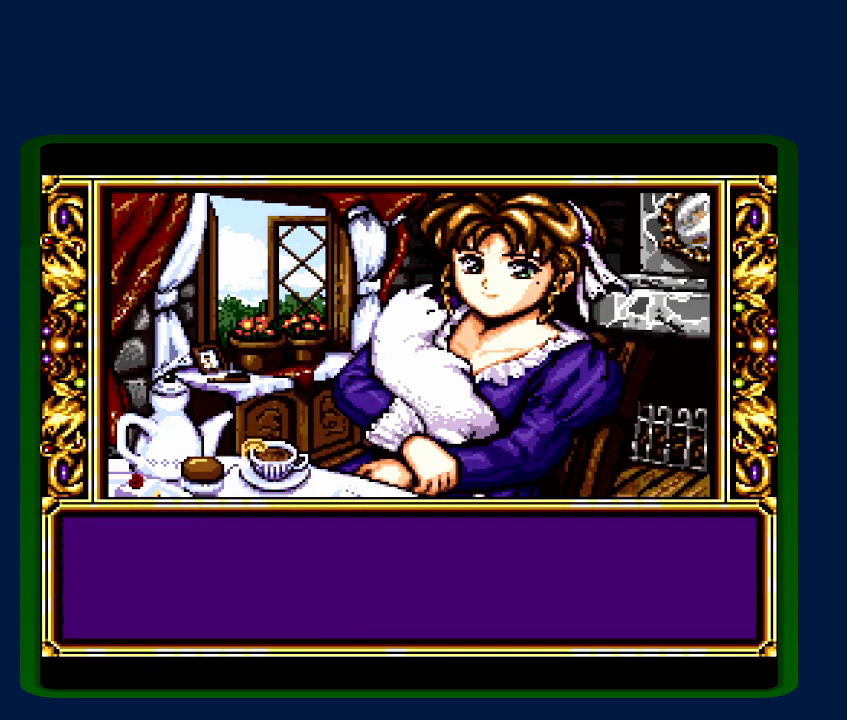
{"buttons": ["B", "SELECT"], "events": [[83, "B", "down"], [83, "Y", "up"], [150, "B", "up"], [183, "Y", "down"], [283, "B", "down"], [283, "Y", "up"], [400, "B", "up"], [400, "Y", "down"], [467, "Y", "up"], [500, "B", "down"]]}
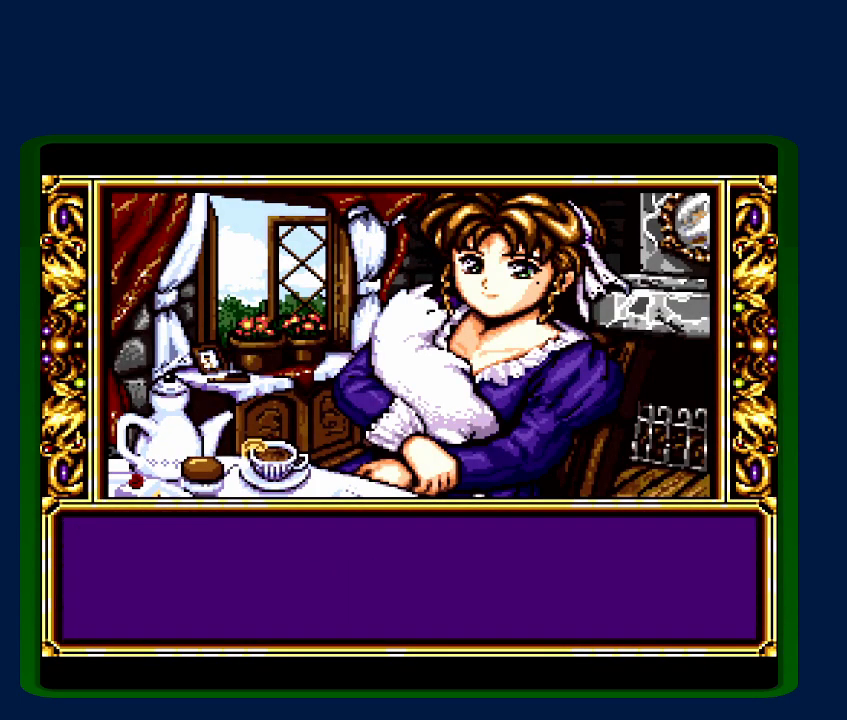
{"buttons": ["Y", "SELECT"], "events": [[83, "B", "up"], [133, "Y", "down"], [183, "Y", "up"], [217, "B", "down"], [283, "B", "up"], [300, "Y", "down"], [400, "B", "down"], [400, "Y", "up"], [467, "B", "up"], [467, "Y", "down"]]}
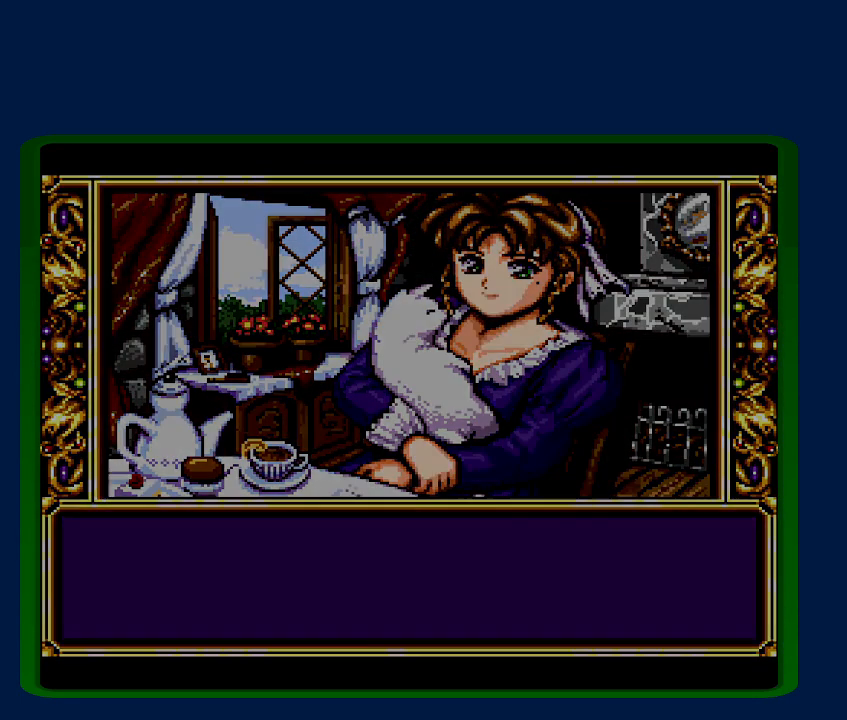
{"buttons": [], "events": [[50, "Y", "up"], [100, "B", "down"], [167, "B", "up"], [500, "SELECT", "up"]]}
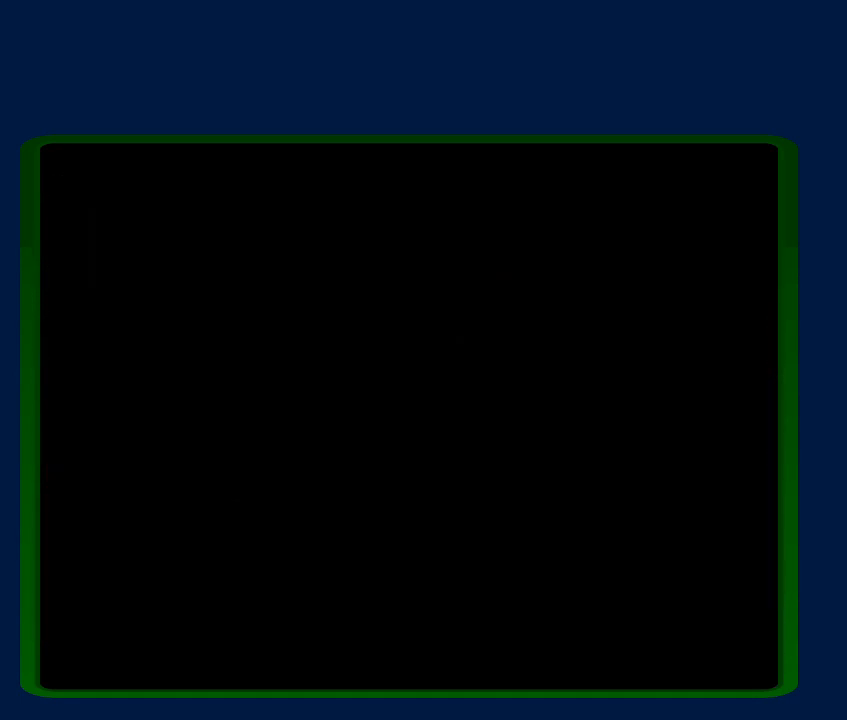
{"buttons": ["SELECT"], "events": [[433, "SELECT", "down"]]}
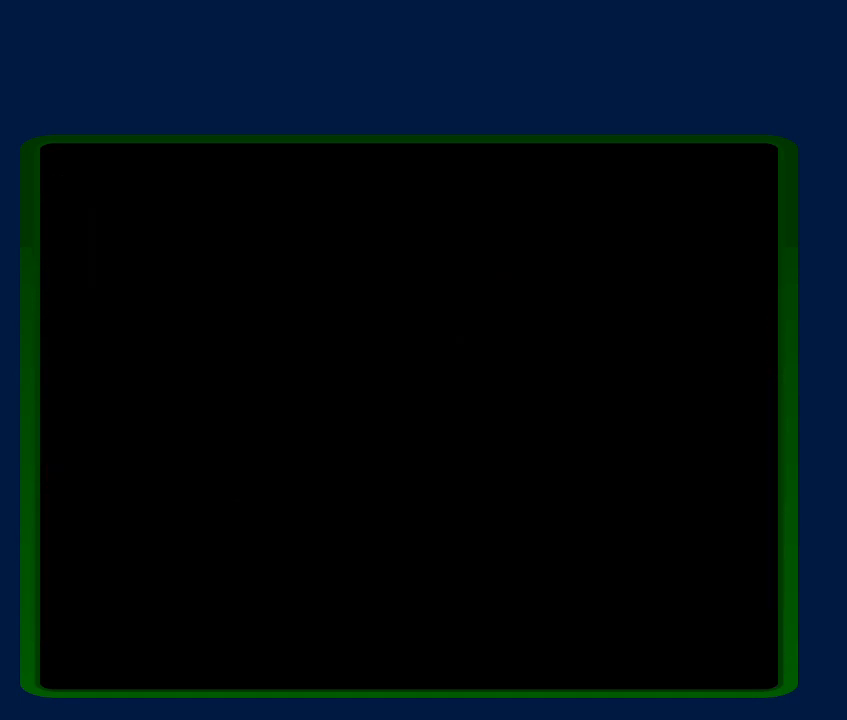
{"buttons": ["SELECT"], "events": []}
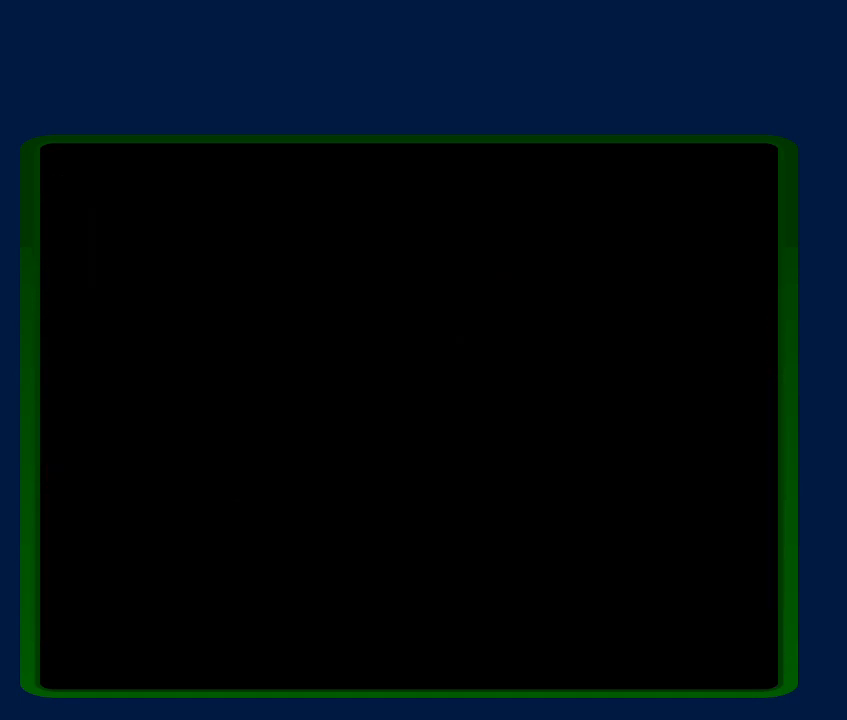
{"buttons": ["SELECT"], "events": []}
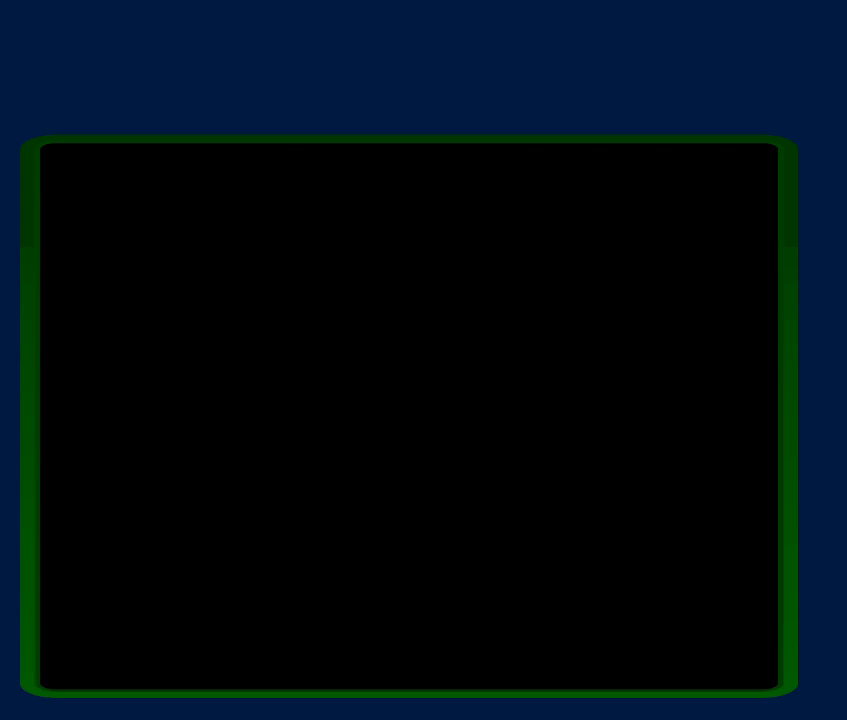
{"buttons": ["SELECT"], "events": []}
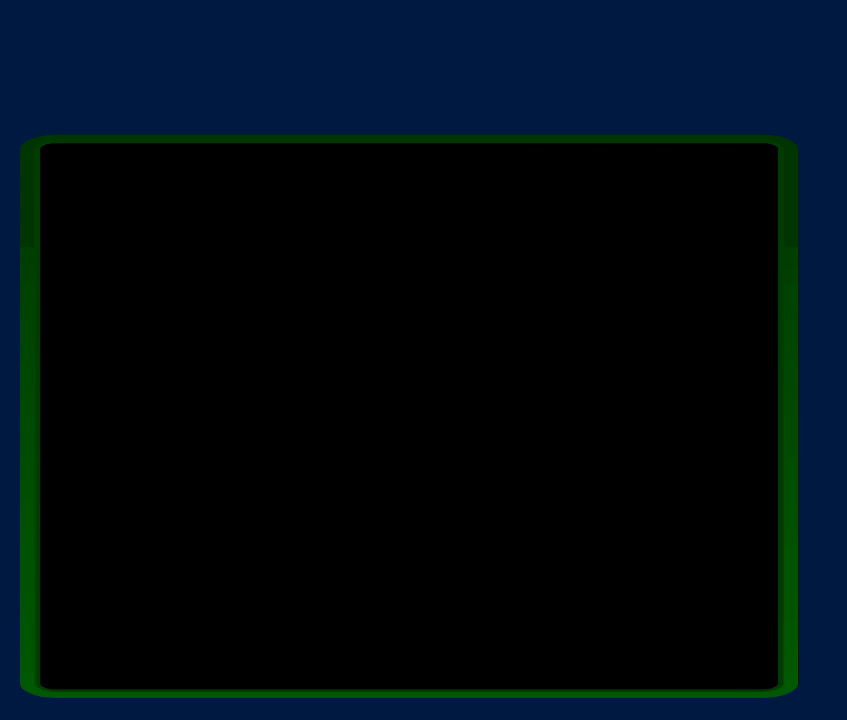
{"buttons": ["SELECT"], "events": []}
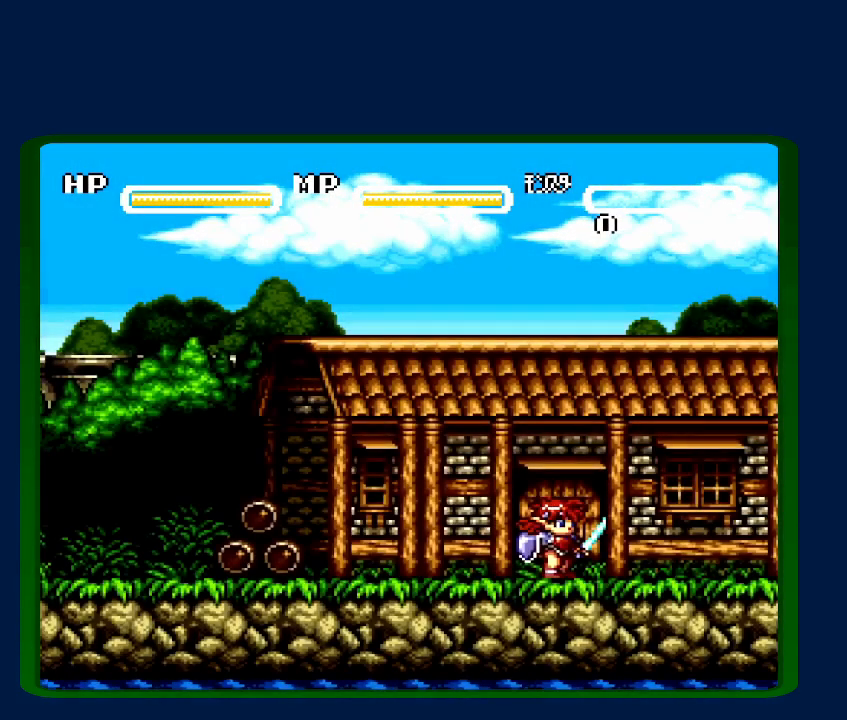
{"buttons": ["SELECT"], "events": [[217, "B", "down"], [283, "B", "up"], [317, "Y", "down"], [383, "Y", "up"], [417, "B", "down"], [467, "B", "up"]]}
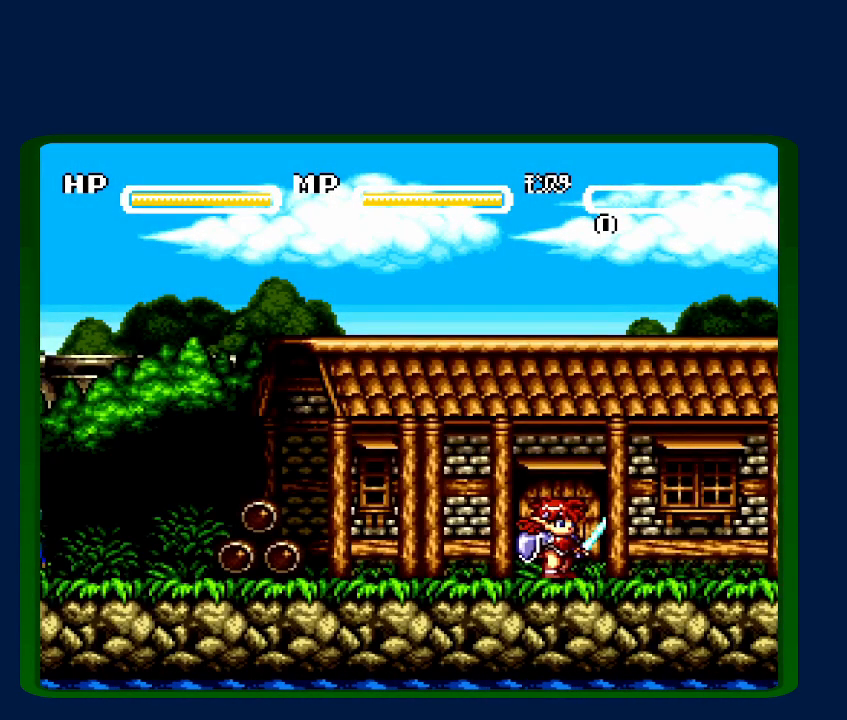
{"buttons": ["SELECT"], "events": [[67, "B", "down"], [117, "B", "up"], [150, "Y", "down"], [217, "Y", "up"], [250, "B", "down"], [350, "B", "up"], [350, "Y", "down"], [467, "Y", "up"]]}
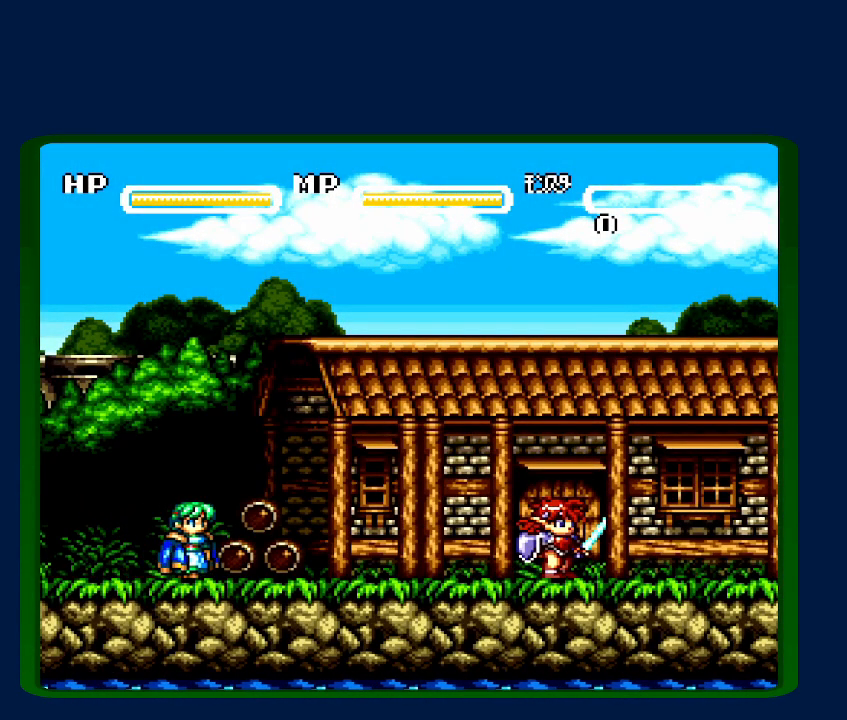
{"buttons": ["SELECT"], "events": [[83, "B", "down"], [183, "B", "up"], [233, "Y", "down"], [317, "Y", "up"], [333, "B", "down"], [400, "B", "up"], [433, "Y", "down"], [500, "Y", "up"]]}
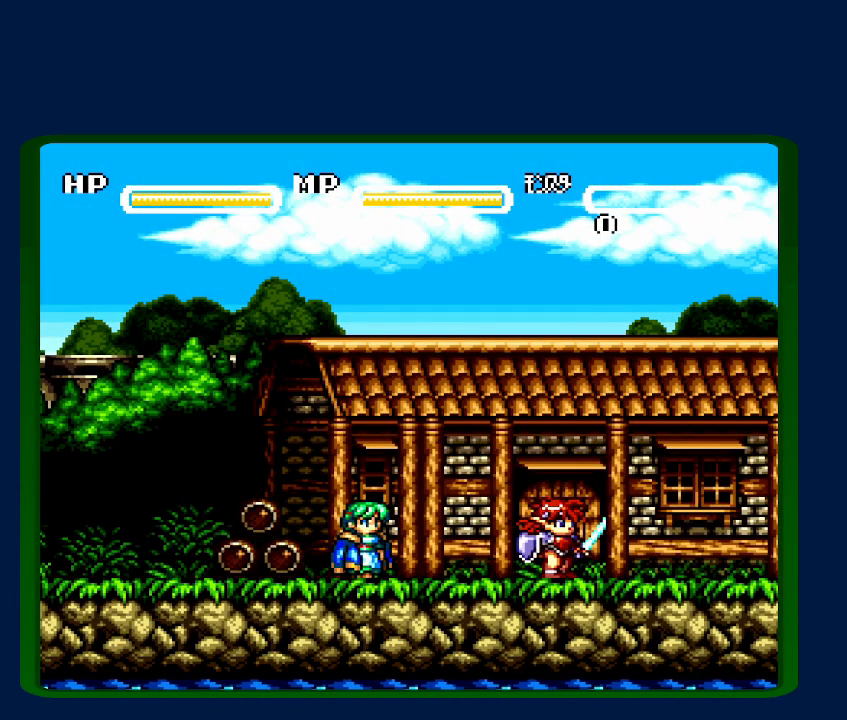
{"buttons": ["Y", "SELECT"], "events": [[33, "B", "down"], [117, "B", "up"], [117, "Y", "down"], [183, "Y", "up"], [217, "B", "down"], [283, "B", "up"], [317, "Y", "down"], [383, "B", "down"], [383, "Y", "up"], [500, "B", "up"], [500, "Y", "down"]]}
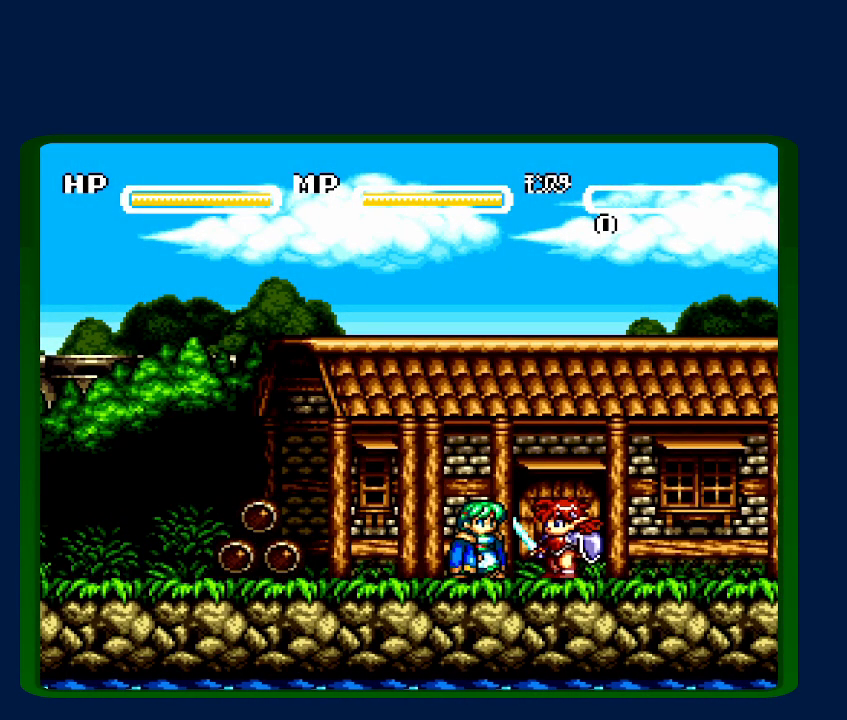
{"buttons": ["B", "SELECT"], "events": [[50, "Y", "up"], [83, "B", "down"], [183, "B", "up"], [283, "B", "down"], [350, "B", "up"], [467, "B", "down"]]}
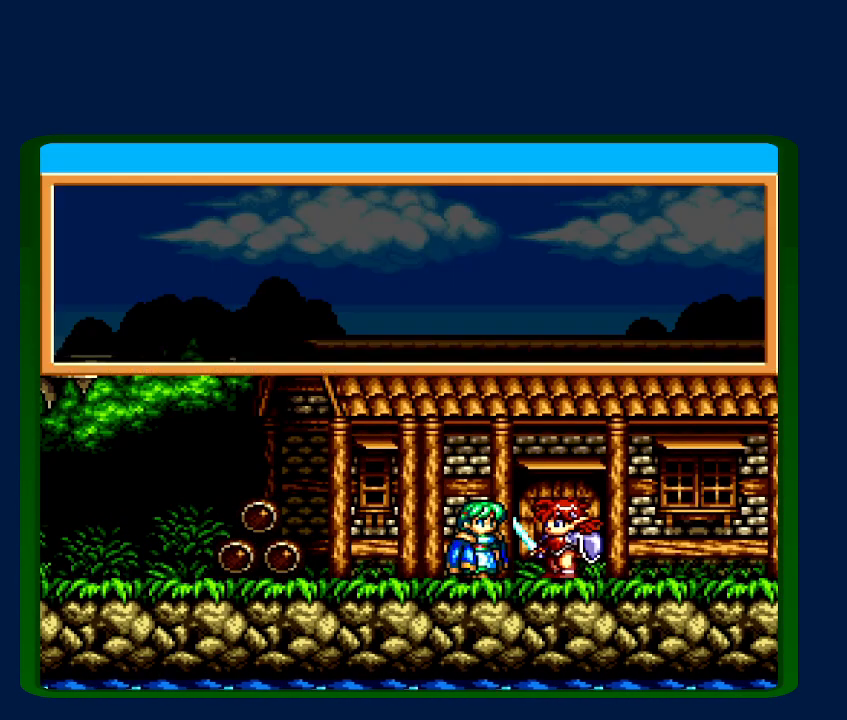
{"buttons": ["Y", "SELECT"], "events": [[33, "B", "up"], [83, "Y", "down"], [150, "Y", "up"], [250, "Y", "down"], [350, "B", "down"], [350, "Y", "up"], [433, "B", "up"], [467, "Y", "down"]]}
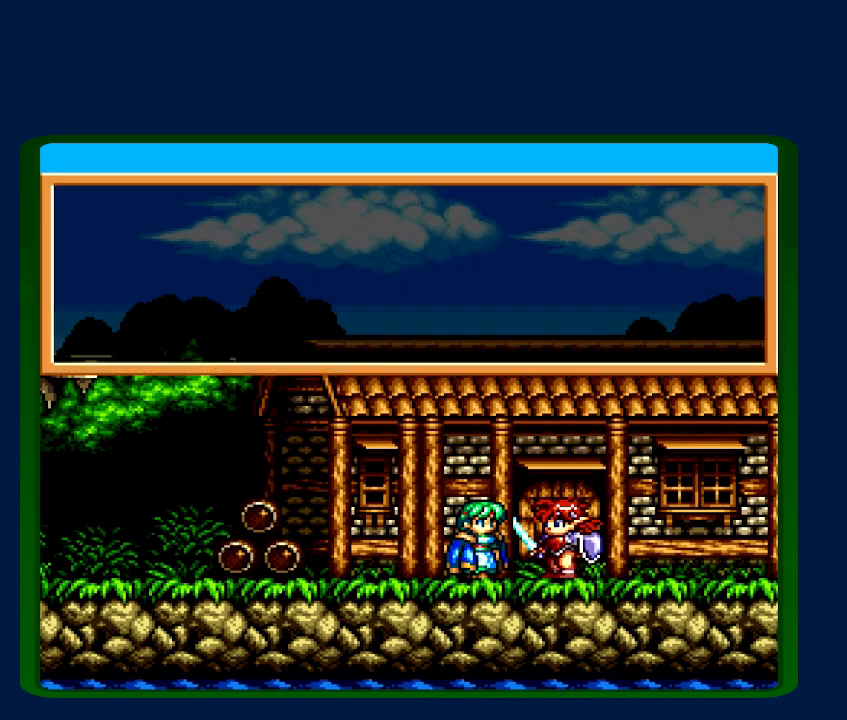
{"buttons": ["SELECT"], "events": [[33, "B", "down"], [33, "Y", "up"], [133, "B", "up"], [150, "Y", "down"], [217, "Y", "up"], [250, "B", "down"], [317, "B", "up"], [433, "B", "down"], [500, "B", "up"]]}
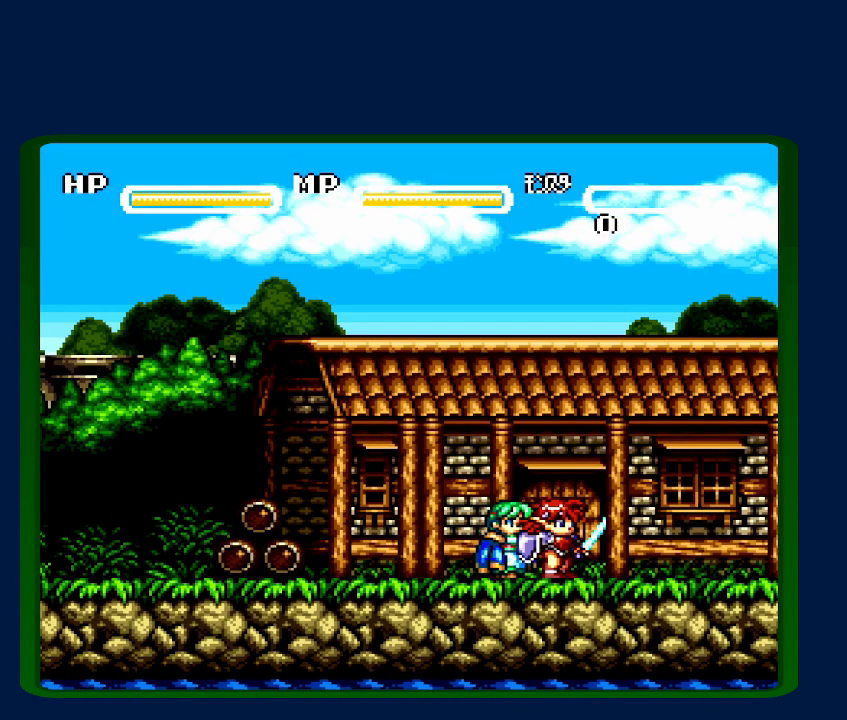
{"buttons": ["B", "SELECT"], "events": [[33, "Y", "down"], [117, "B", "down"], [117, "Y", "up"], [183, "B", "up"], [217, "Y", "down"], [267, "Y", "up"], [300, "B", "down"], [383, "B", "up"], [383, "Y", "down"], [467, "B", "down"], [467, "Y", "up"]]}
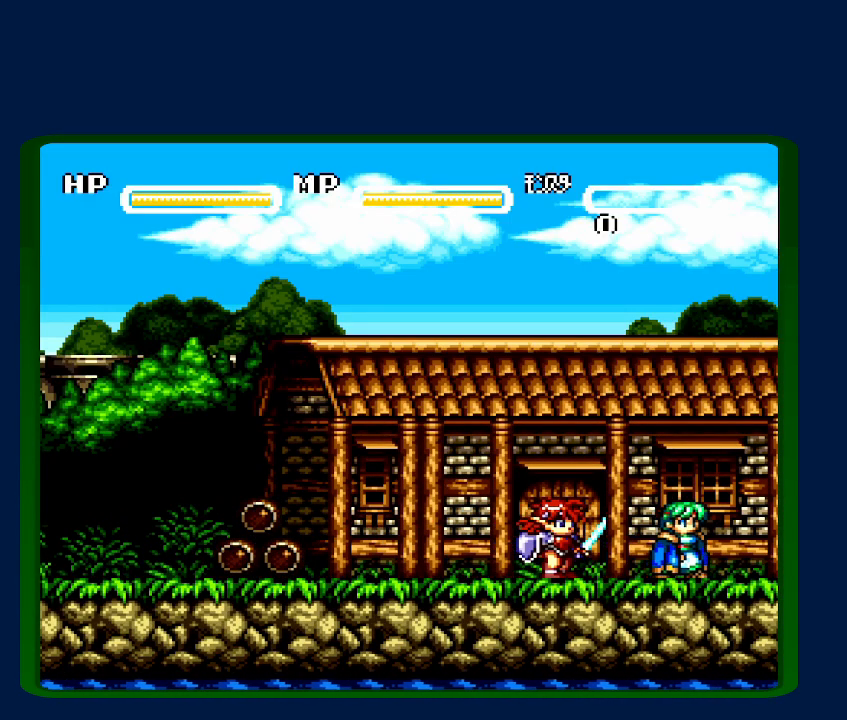
{"buttons": ["SELECT"], "events": [[33, "B", "up"]]}
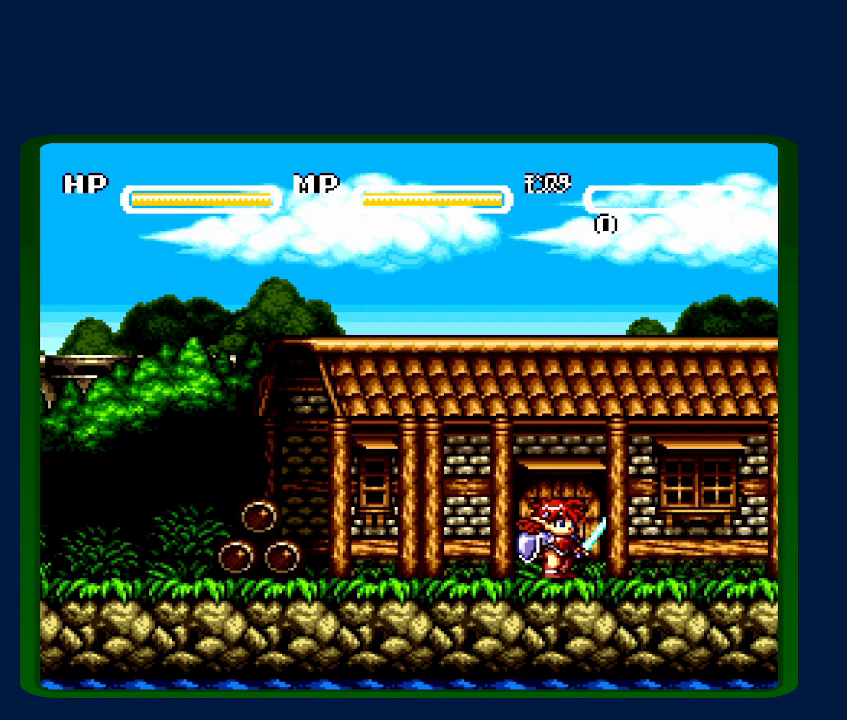
{"buttons": ["SELECT"], "events": []}
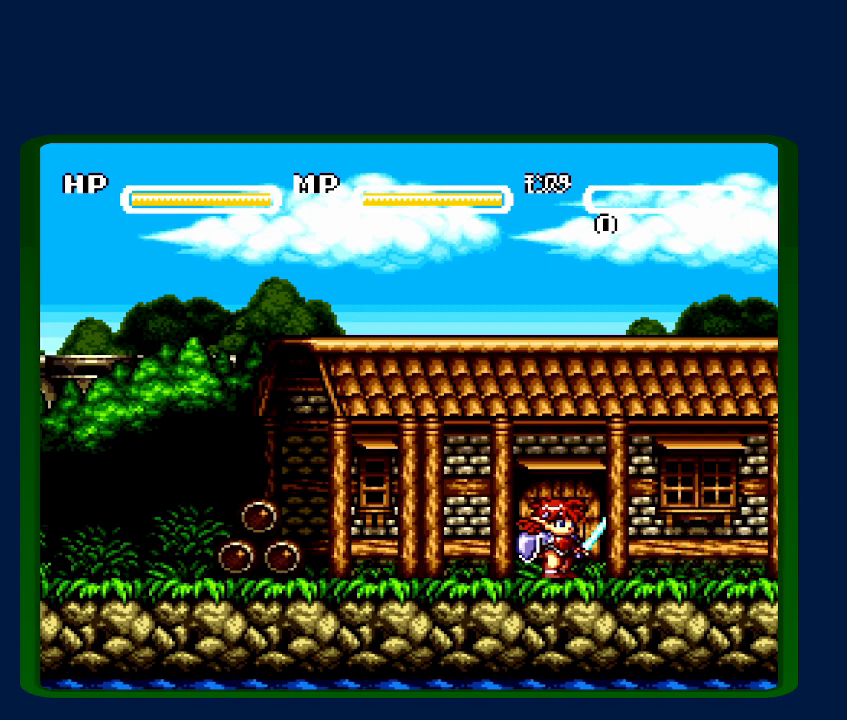
{"buttons": ["SELECT"], "events": []}
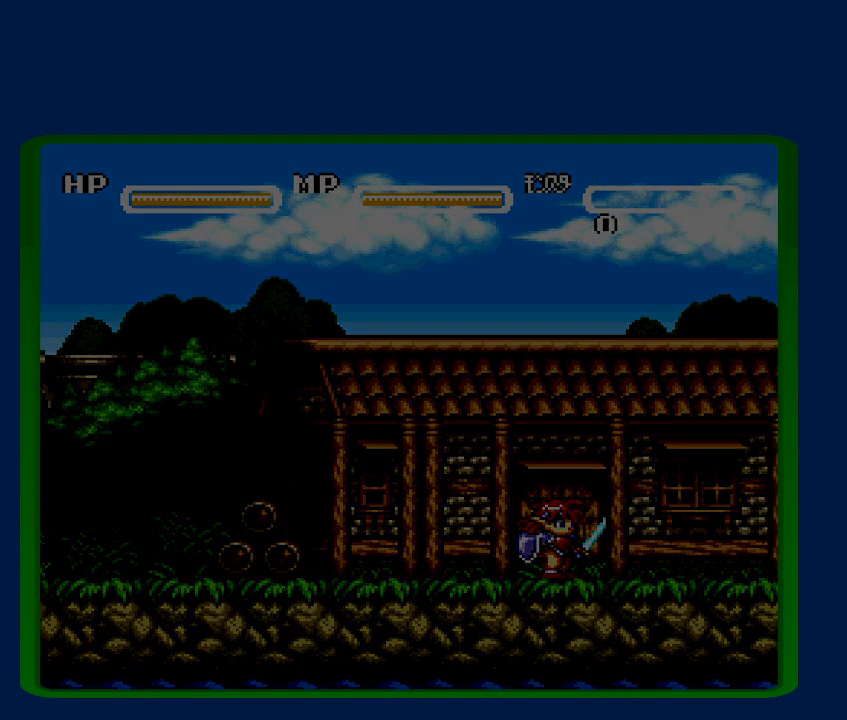
{"buttons": ["DPAD_UP"], "events": [[217, "SELECT", "up"], [367, "DPAD_UP", "down"]]}
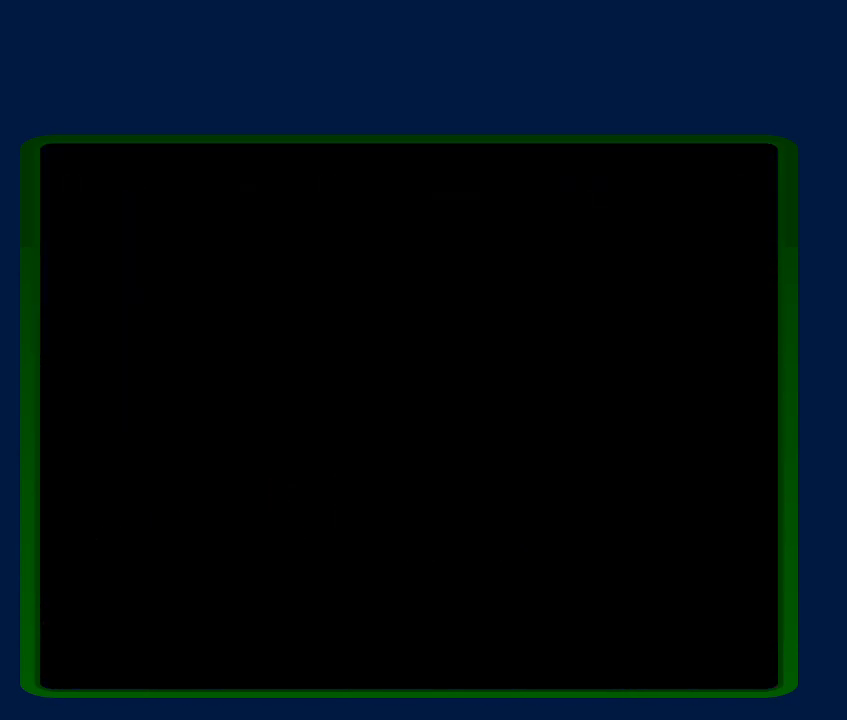
{"buttons": ["DPAD_UP"], "events": []}
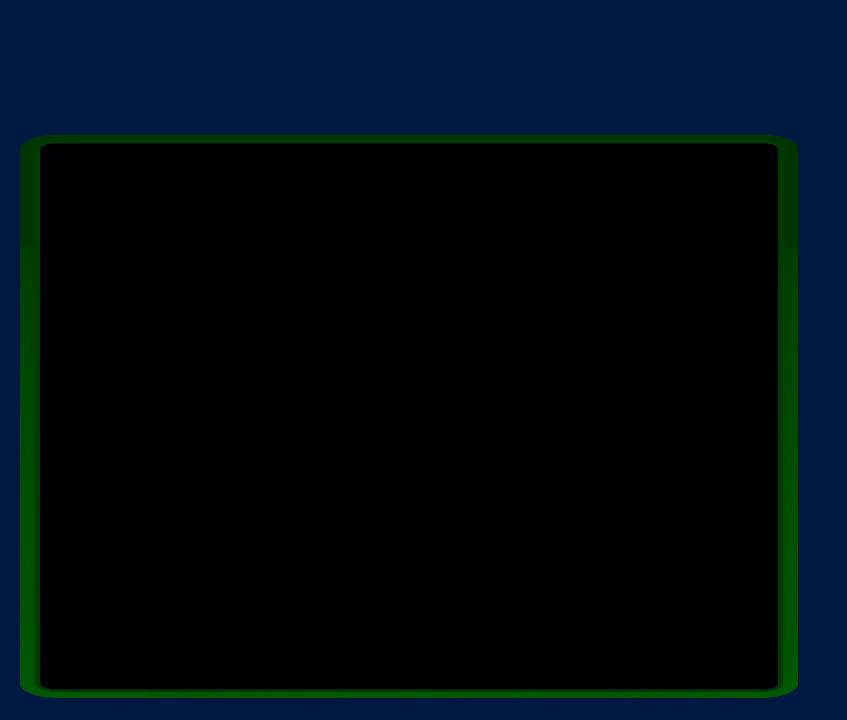
{"buttons": ["DPAD_UP"], "events": []}
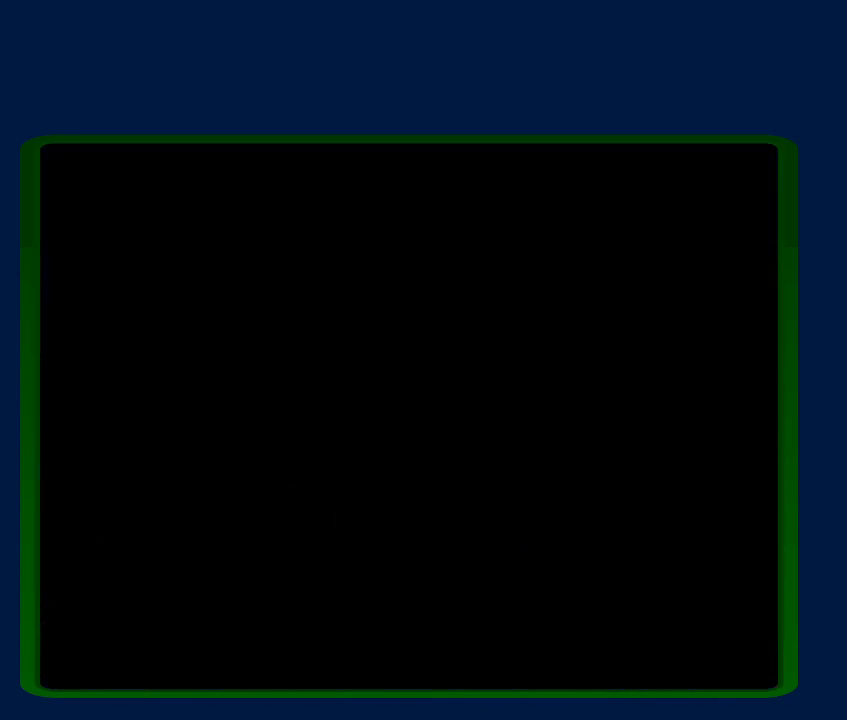
{"buttons": ["DPAD_UP"], "events": []}
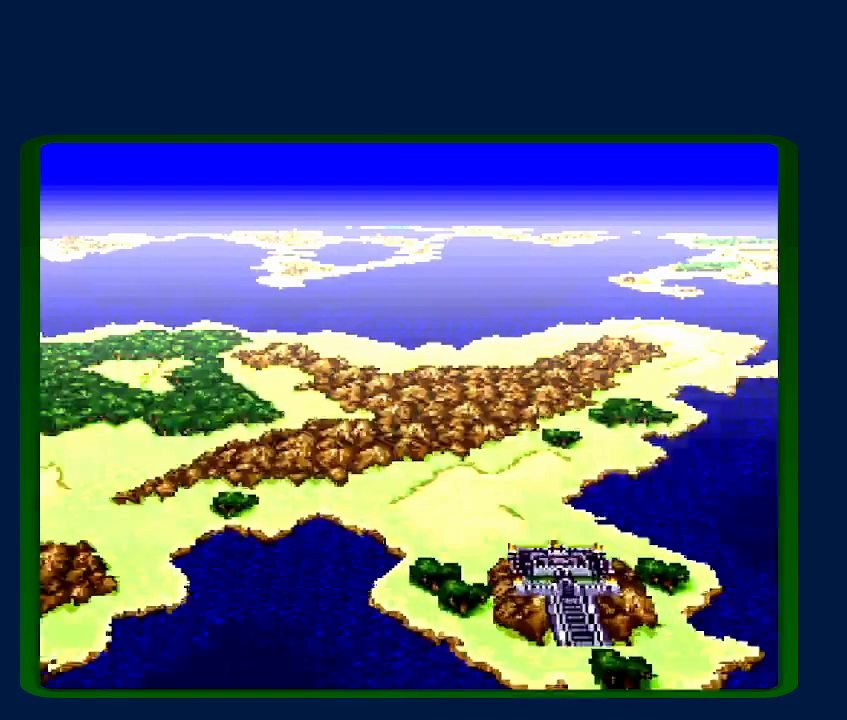
{"buttons": ["DPAD_UP"], "events": []}
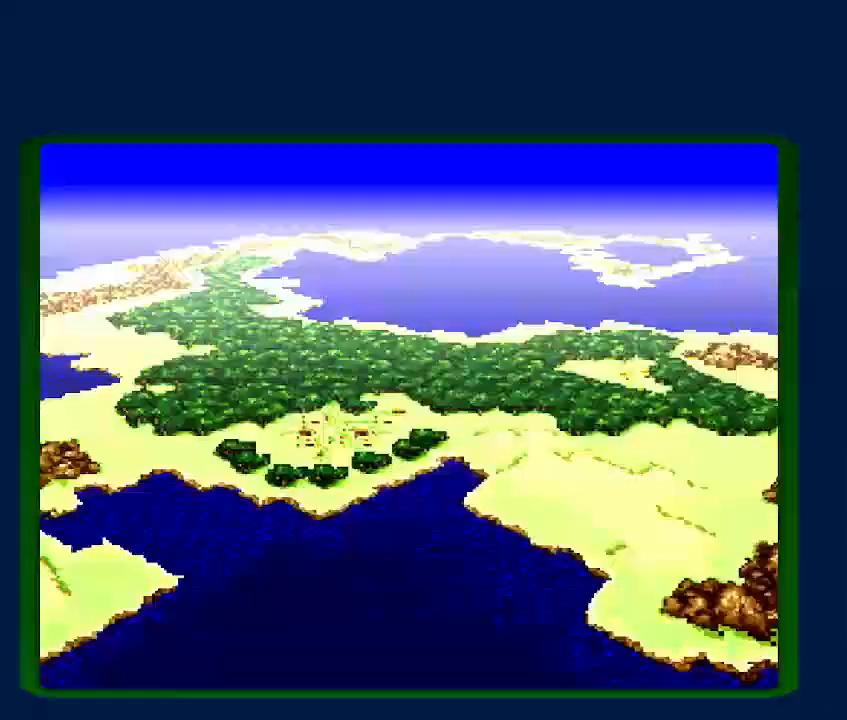
{"buttons": ["B", "DPAD_UP"], "events": [[150, "B", "down"]]}
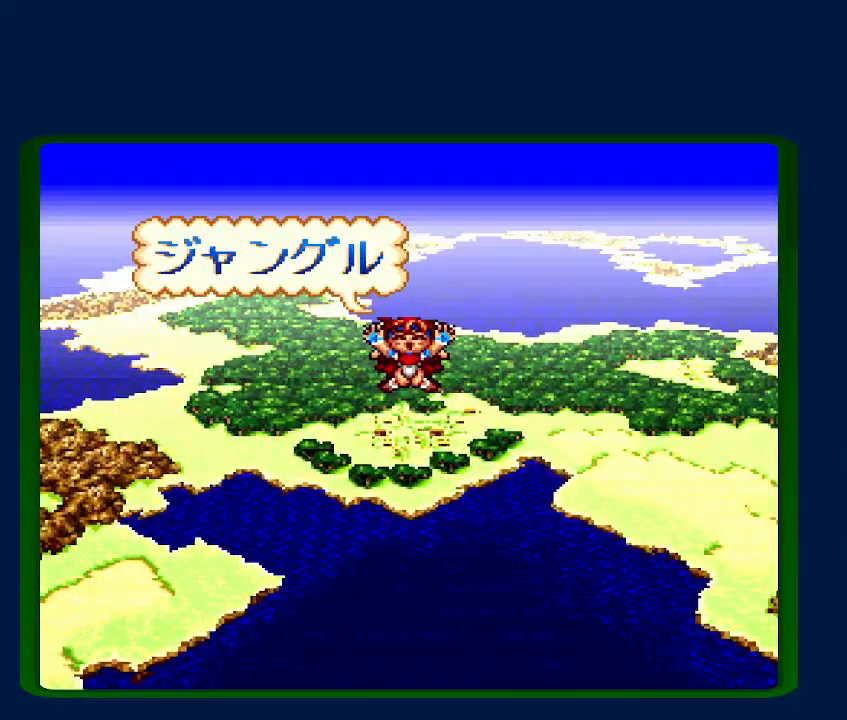
{"buttons": [], "events": [[50, "B", "up"], [50, "DPAD_UP", "up"]]}
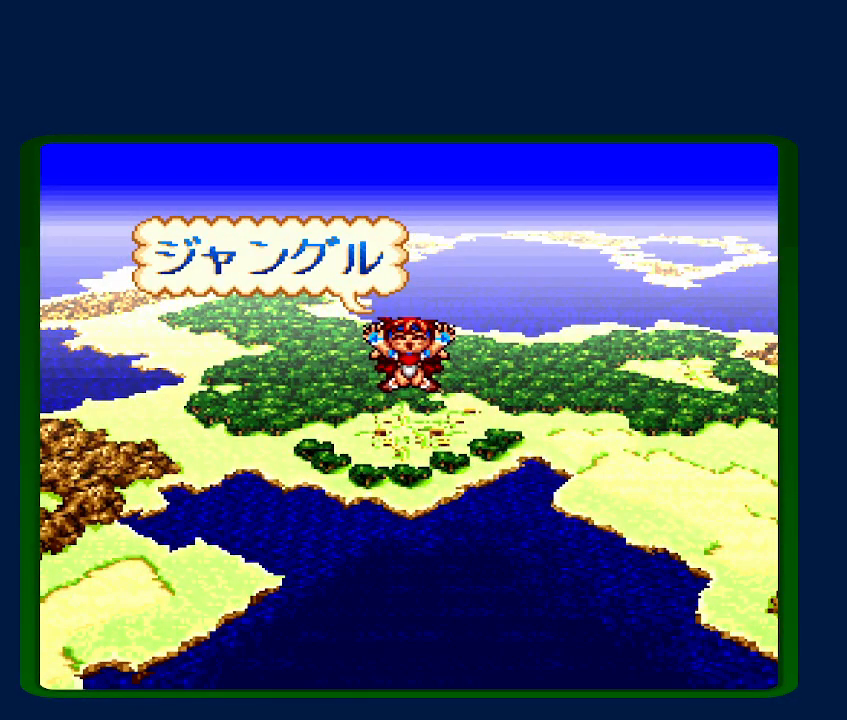
{"buttons": [], "events": []}
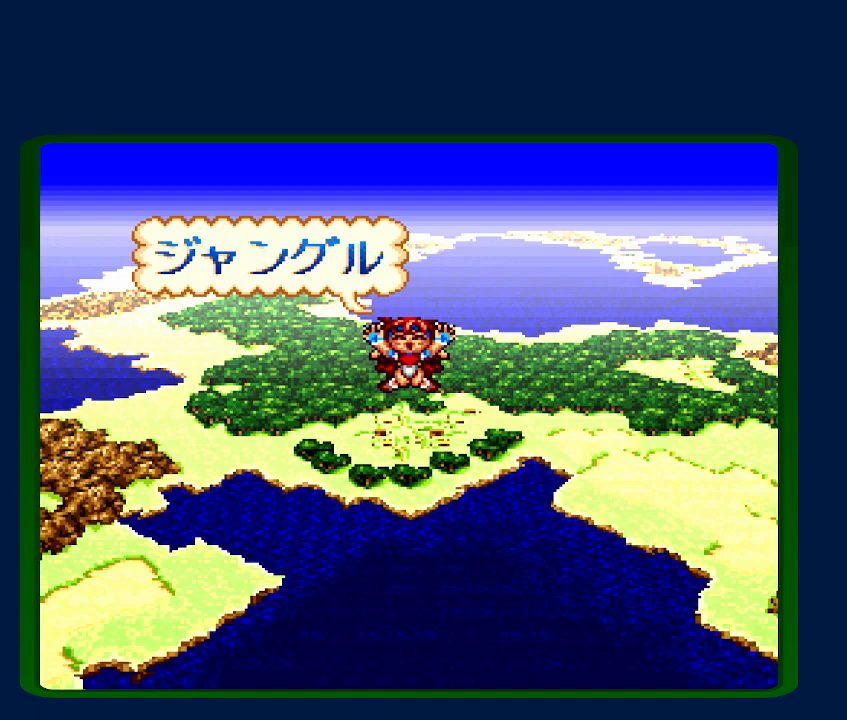
{"buttons": [], "events": []}